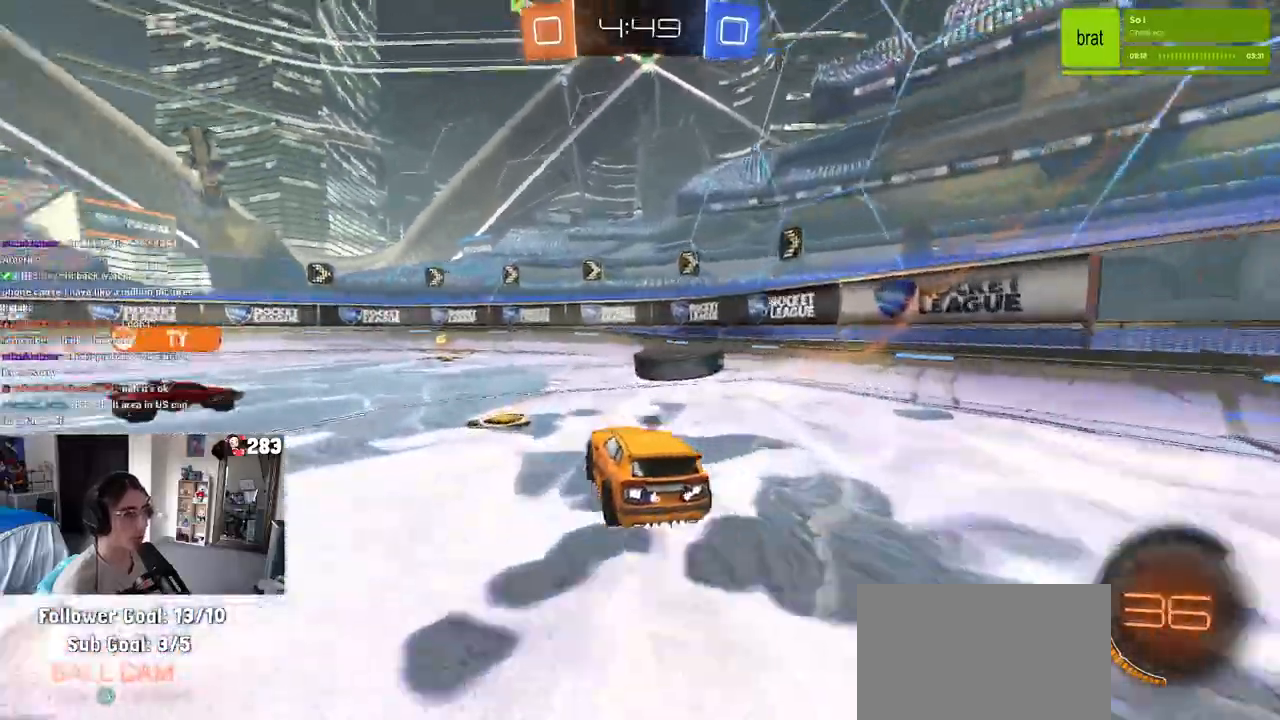
Gameplay with a controller (PlayStation layout); each line is a JSON object with the inputs held at the frame after it. "events" lists button and stick changes between this image and that frame as [ms after this image, input, new state], when the widget could be followed in between.
{"buttons": ["TRIANGLE", "R2"], "left_stick": "right", "right_stick": "center", "events": [[17, "TRIANGLE", "up"], [233, "L2", "down"], [233, "R2", "up"], [367, "R2", "down"], [383, "left_stick", "center"], [400, "TRIANGLE", "down"], [417, "L2", "up"], [467, "left_stick", "right"]]}
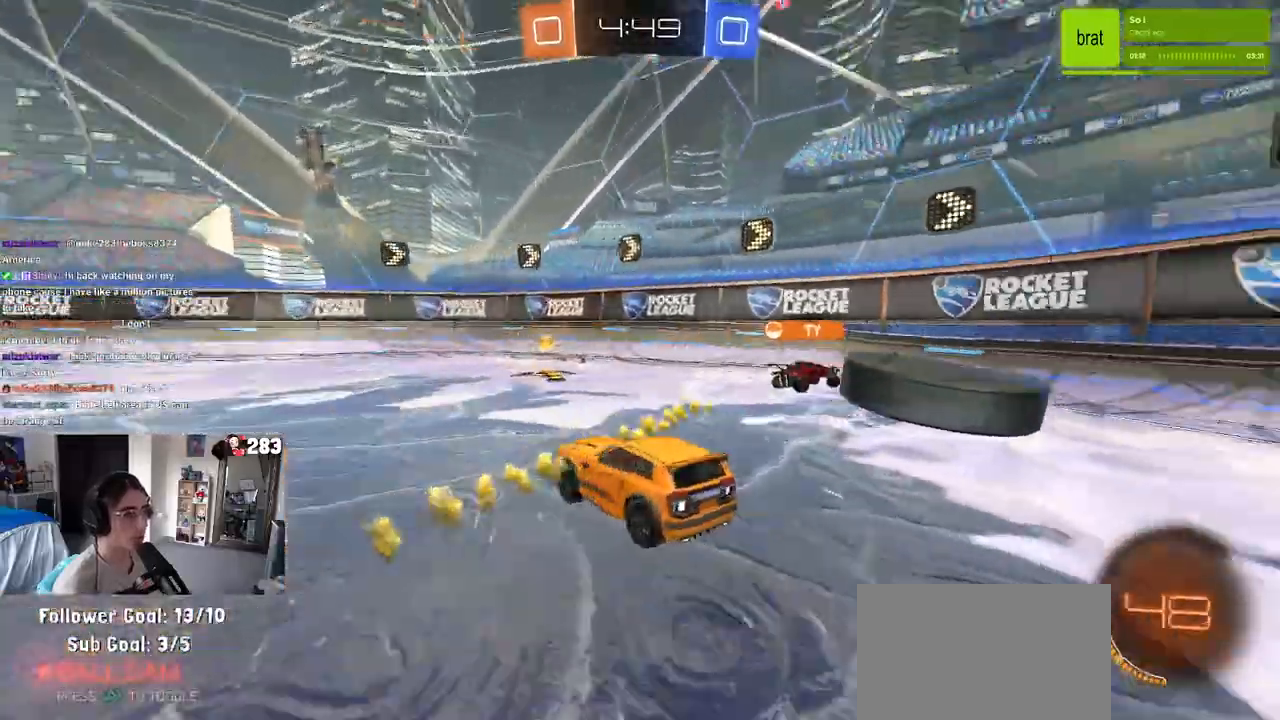
{"buttons": ["R2"], "left_stick": "center", "right_stick": "center", "events": [[50, "TRIANGLE", "up"], [267, "left_stick", "center"]]}
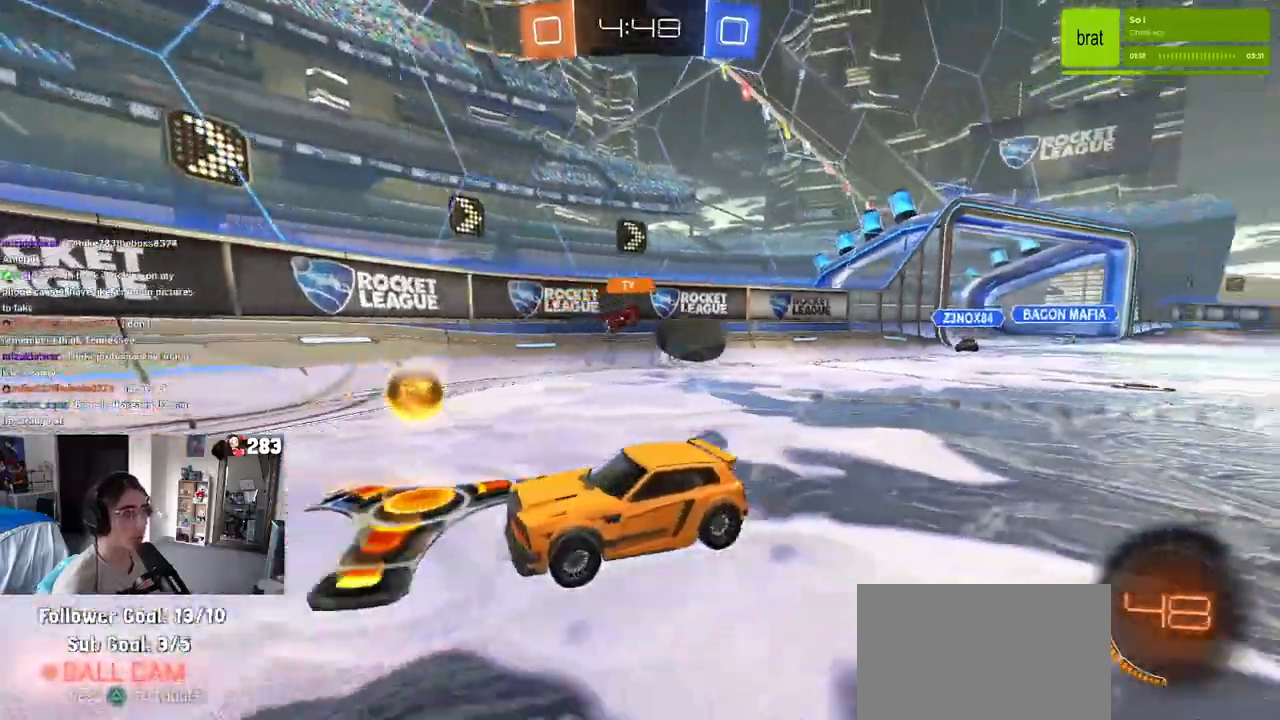
{"buttons": ["R2"], "left_stick": "left", "right_stick": "center", "events": [[17, "left_stick", "left"]]}
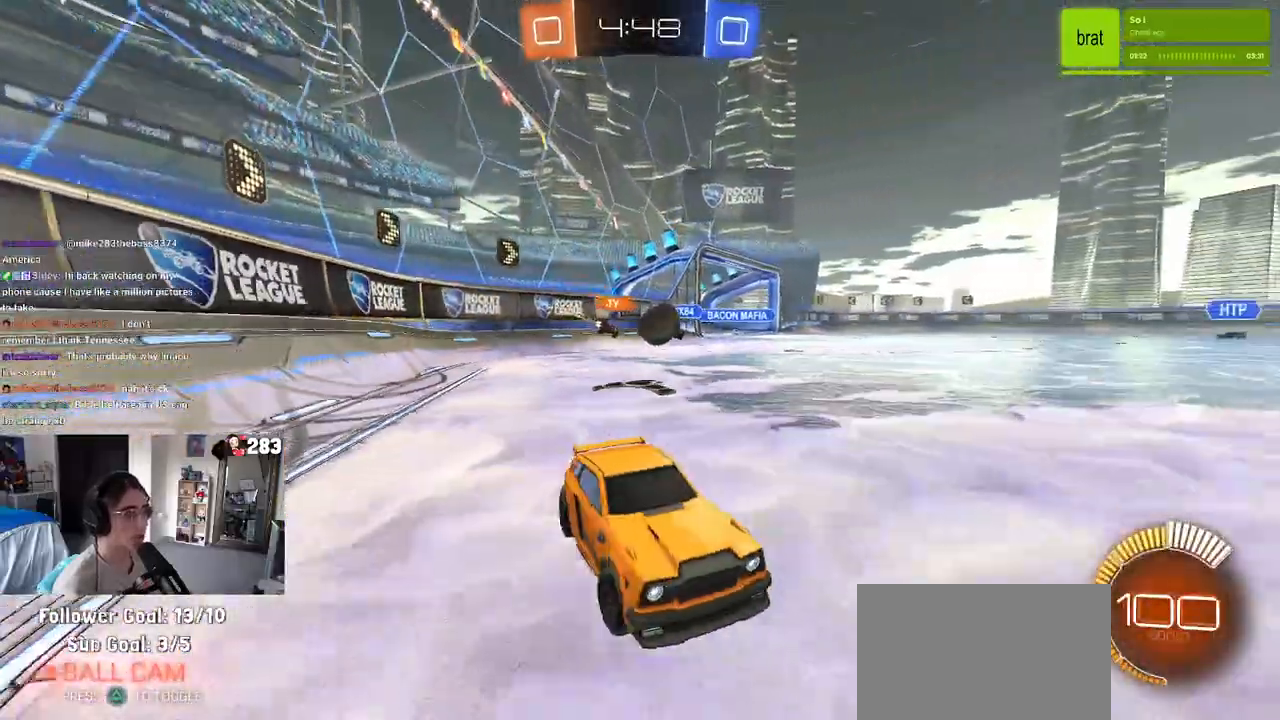
{"buttons": ["R2"], "left_stick": "left", "right_stick": "center", "events": [[17, "left_stick", "center"], [383, "left_stick", "left"]]}
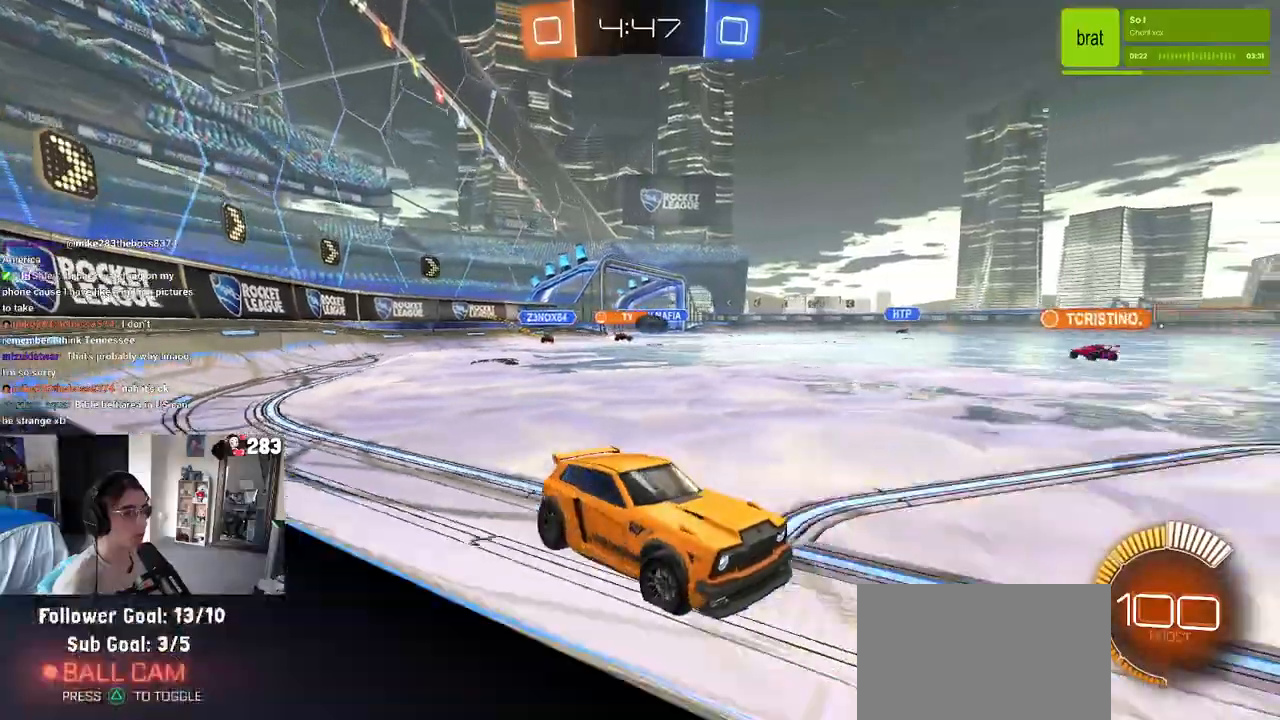
{"buttons": ["R1", "R2"], "left_stick": "center", "right_stick": "center", "events": [[250, "R1", "down"], [267, "left_stick", "center"]]}
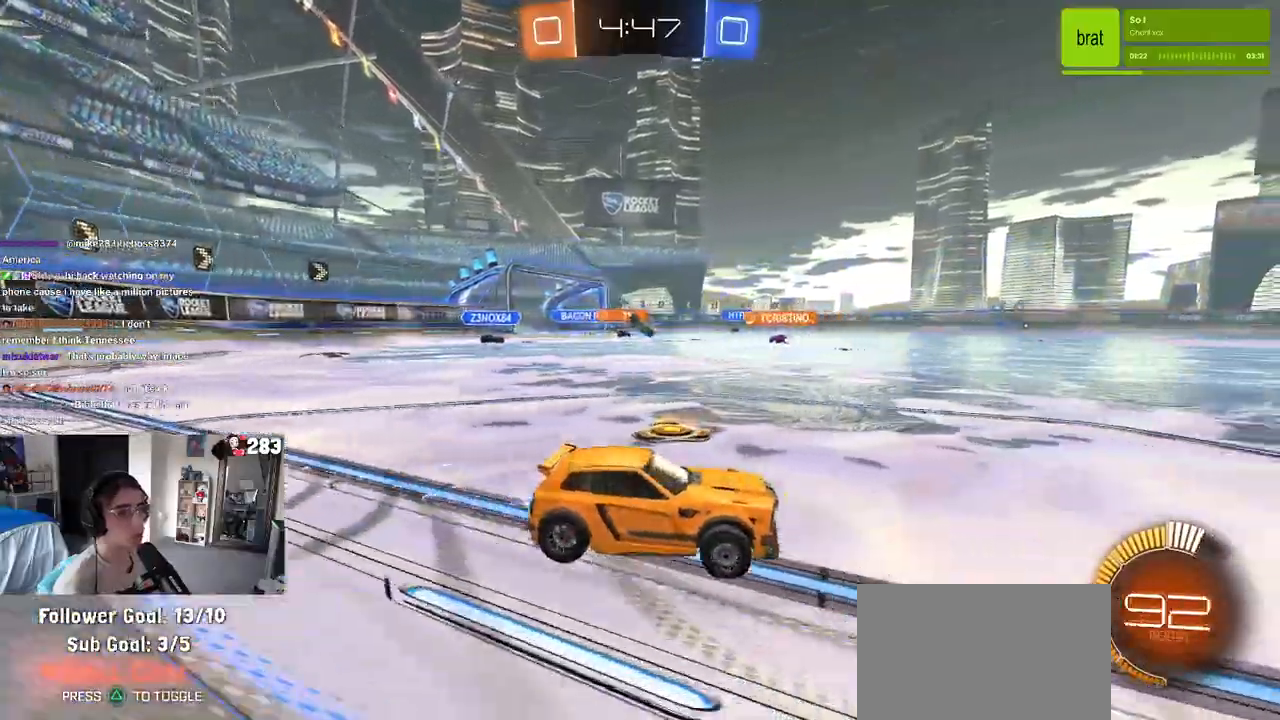
{"buttons": ["R1", "R2"], "left_stick": "left", "right_stick": "center", "events": [[17, "left_stick", "left"], [33, "R2", "up"], [450, "R2", "down"]]}
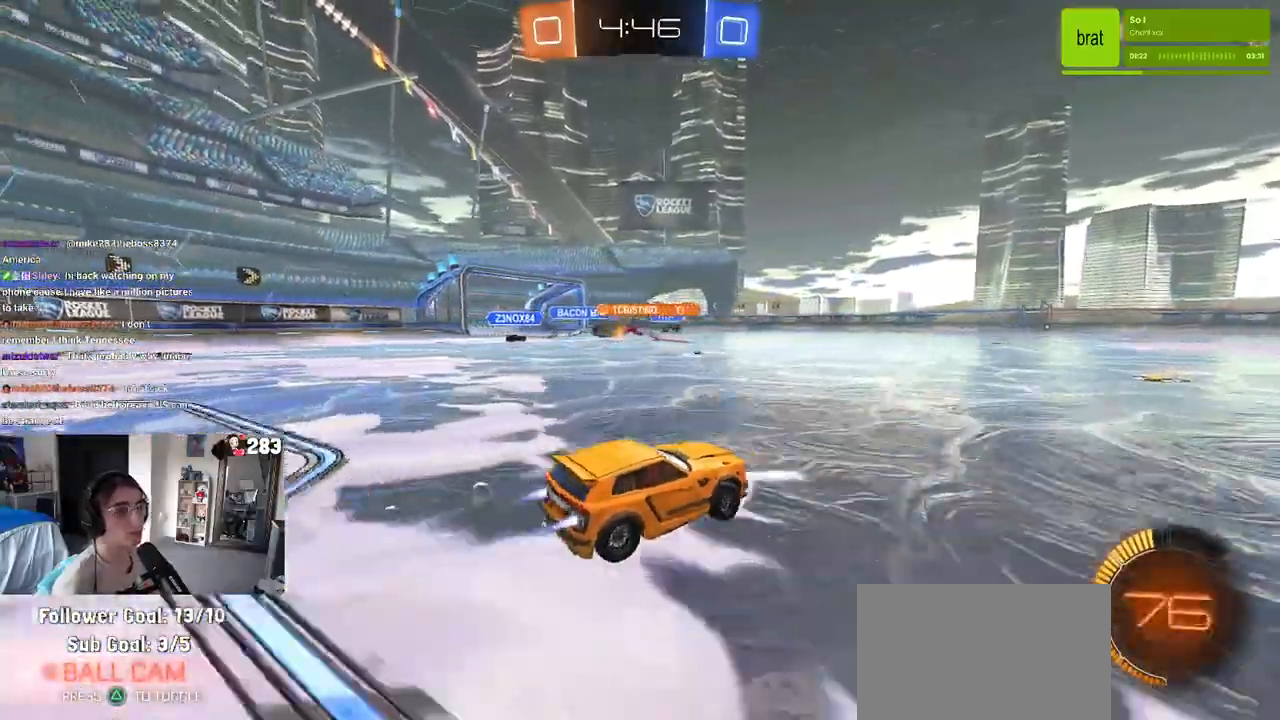
{"buttons": ["R2"], "left_stick": "center", "right_stick": "center", "events": [[117, "R1", "up"], [433, "left_stick", "center"]]}
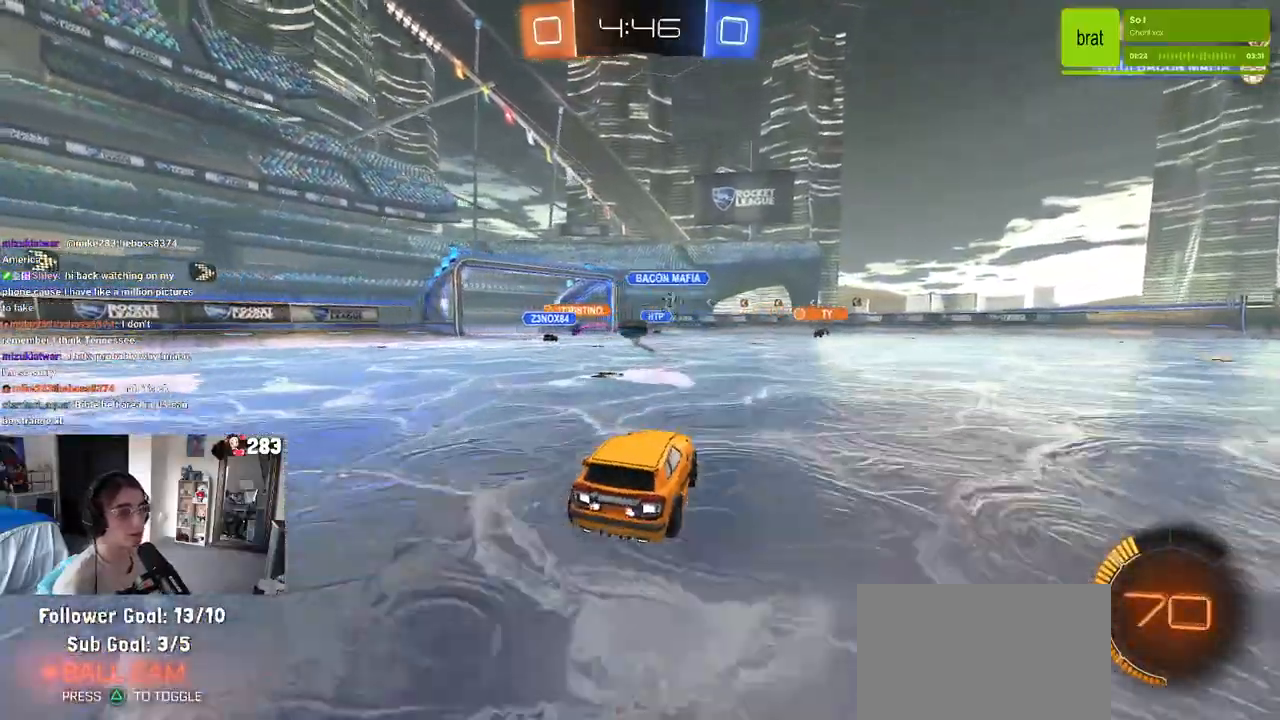
{"buttons": ["R2"], "left_stick": "center", "right_stick": "center", "events": [[33, "left_stick", "right"], [133, "left_stick", "center"], [217, "R1", "down"], [450, "R1", "up"]]}
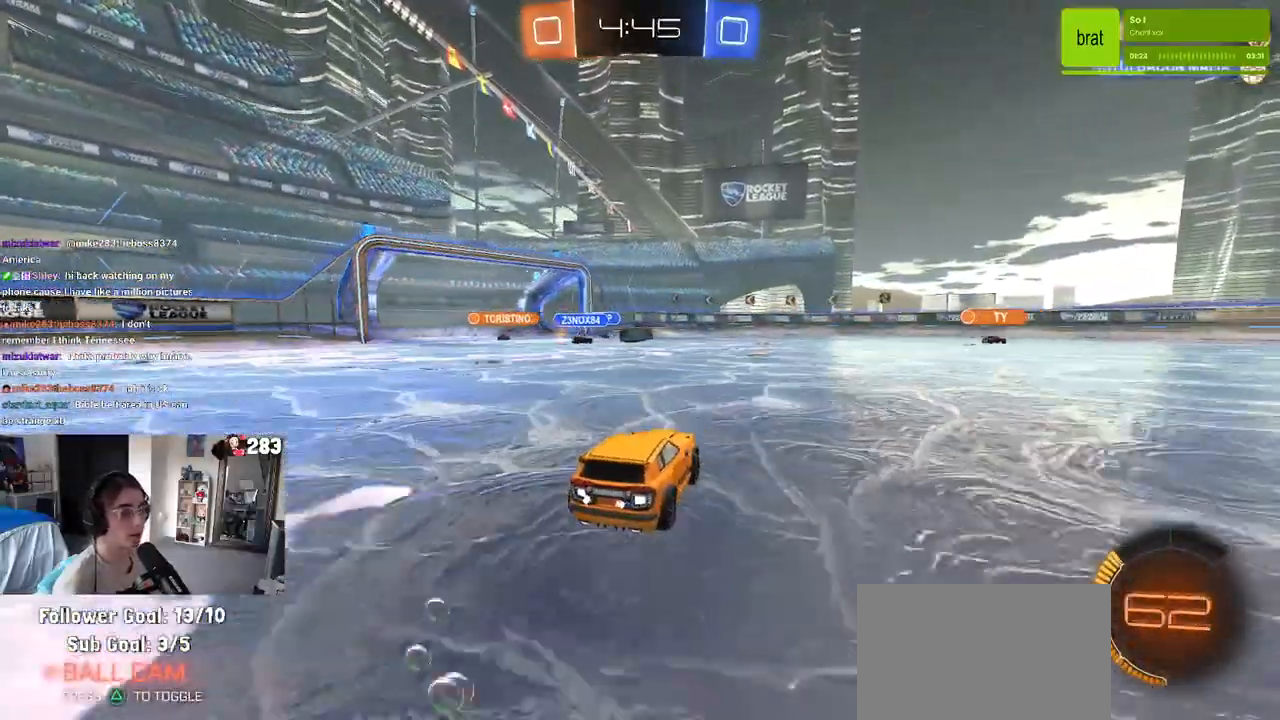
{"buttons": ["R2"], "left_stick": "right", "right_stick": "center", "events": [[367, "left_stick", "right"]]}
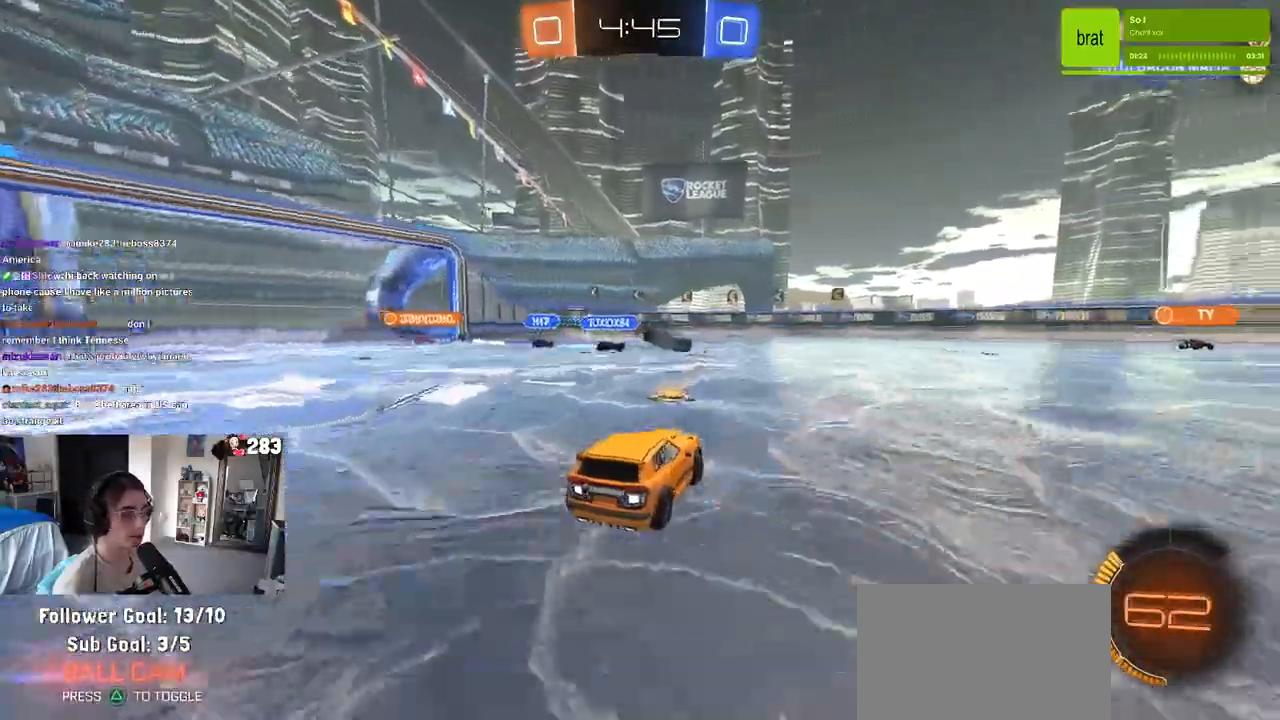
{"buttons": ["R2"], "left_stick": "center", "right_stick": "center", "events": [[33, "R1", "down"], [350, "R1", "up"], [417, "left_stick", "center"]]}
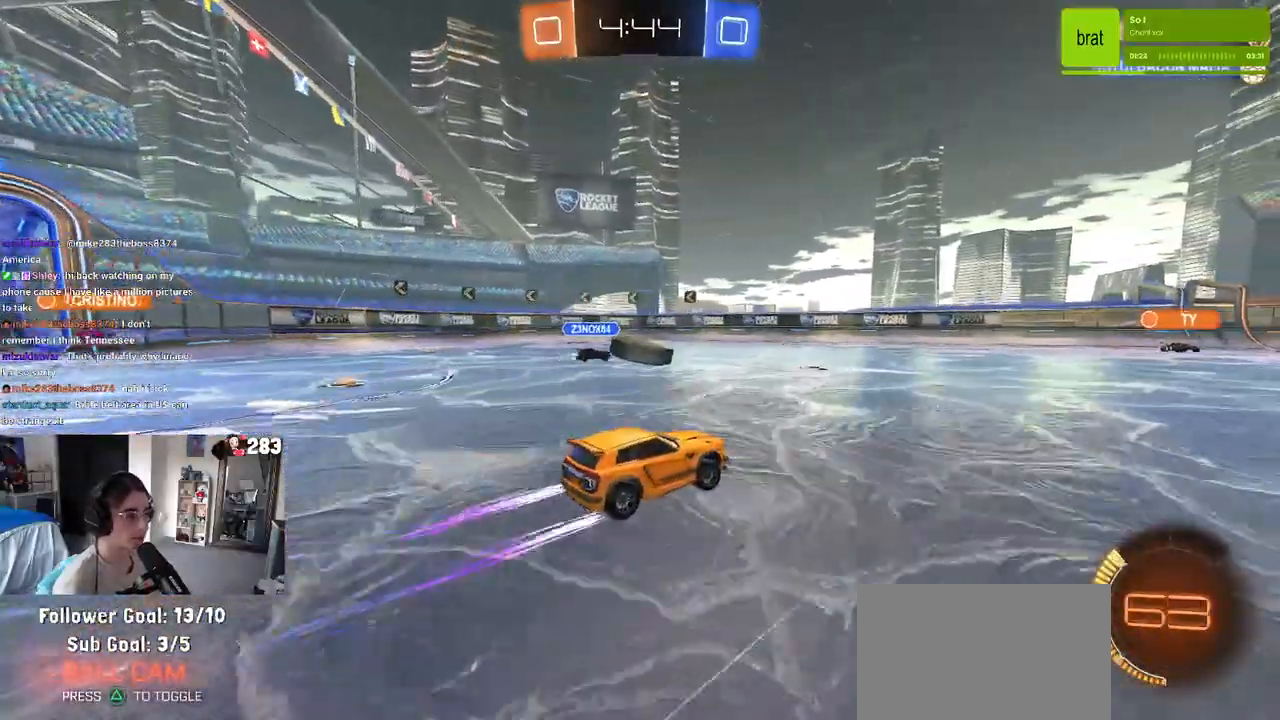
{"buttons": ["R2"], "left_stick": "right", "right_stick": "center", "events": [[500, "left_stick", "right"]]}
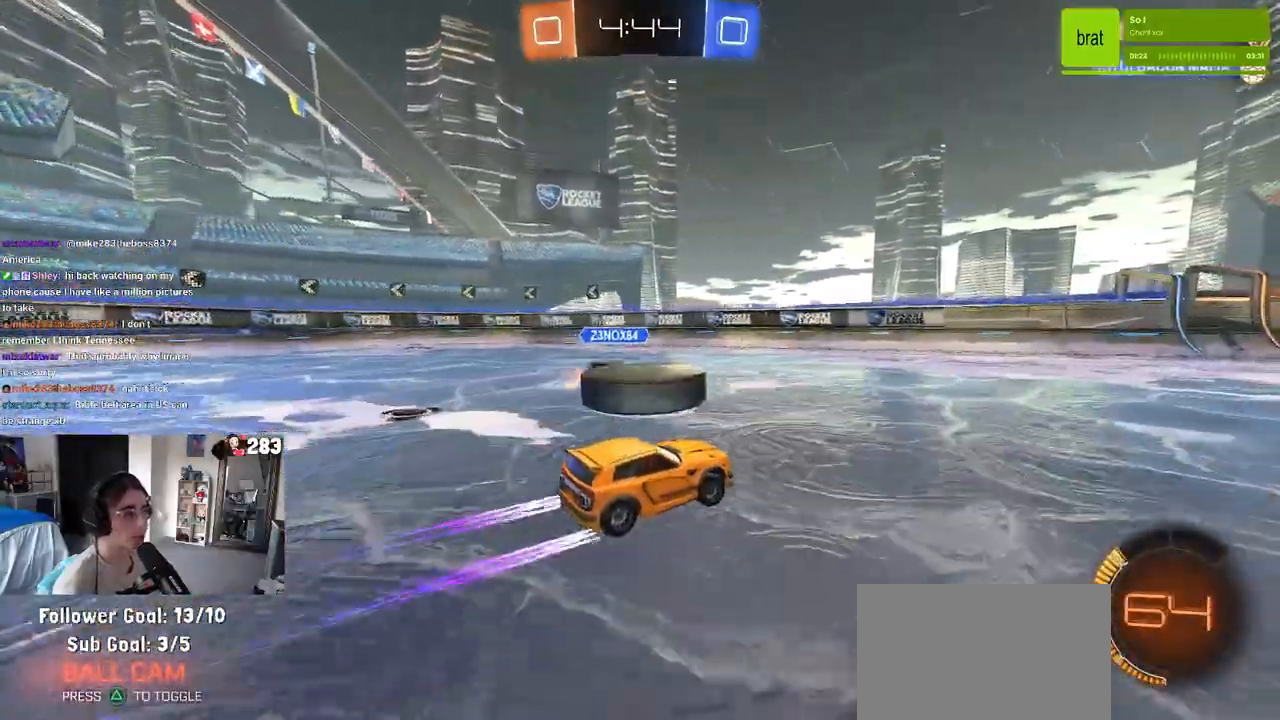
{"buttons": ["R2"], "left_stick": "left", "right_stick": "center", "events": [[150, "left_stick", "center"], [450, "left_stick", "left"]]}
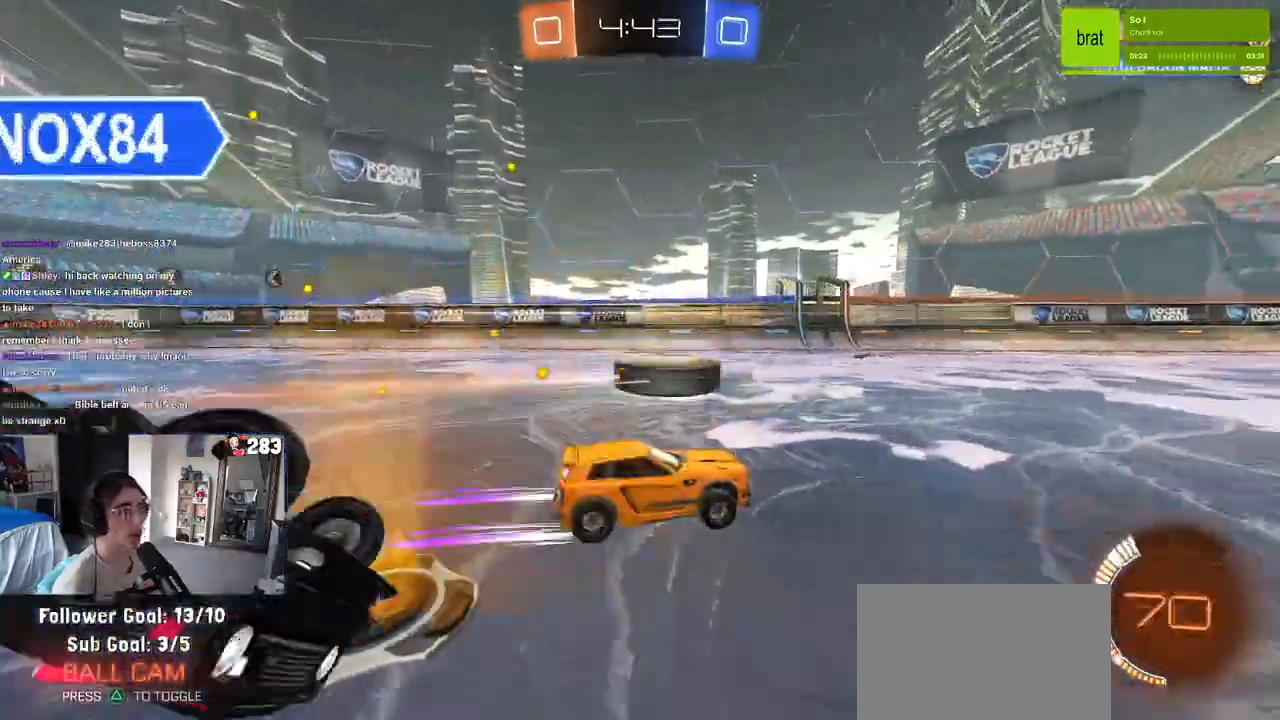
{"buttons": ["R1", "R2"], "left_stick": "center", "right_stick": "center", "events": [[67, "left_stick", "center"], [117, "left_stick", "right"], [200, "TRIANGLE", "down"], [333, "TRIANGLE", "up"], [383, "R1", "down"], [400, "left_stick", "center"]]}
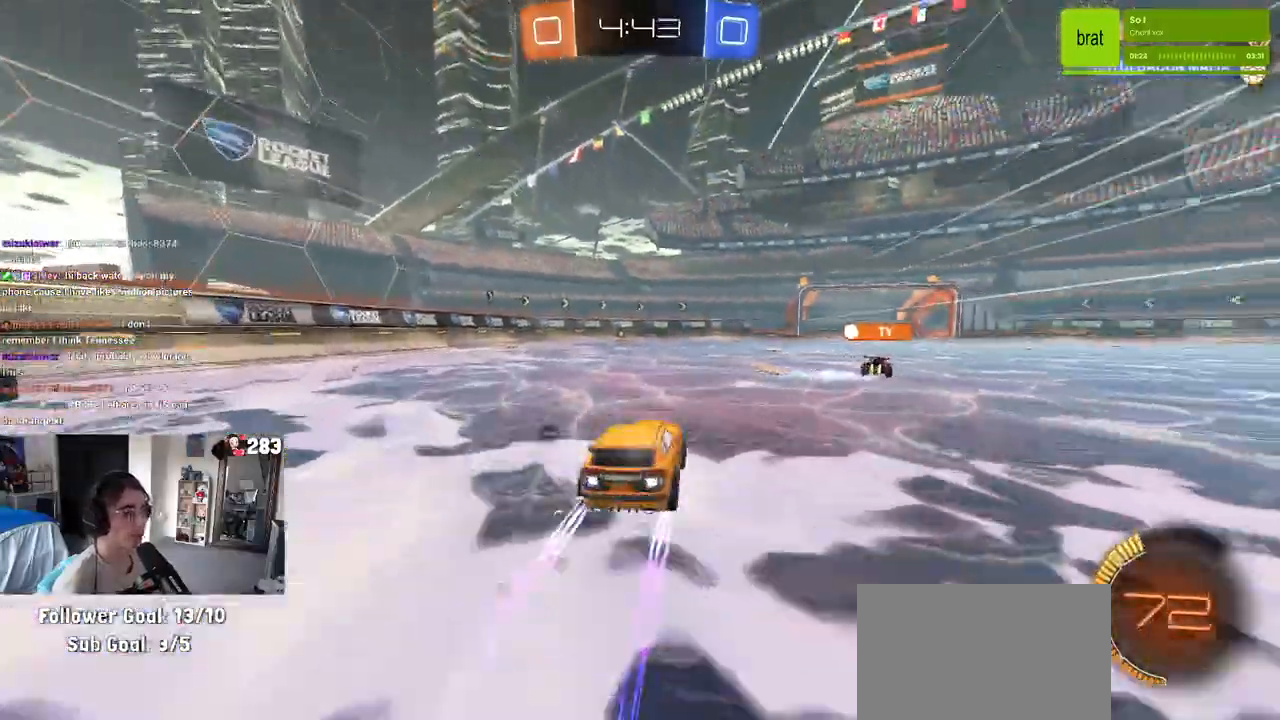
{"buttons": ["R2"], "left_stick": "right", "right_stick": "center", "events": [[117, "R1", "up"], [217, "left_stick", "right"]]}
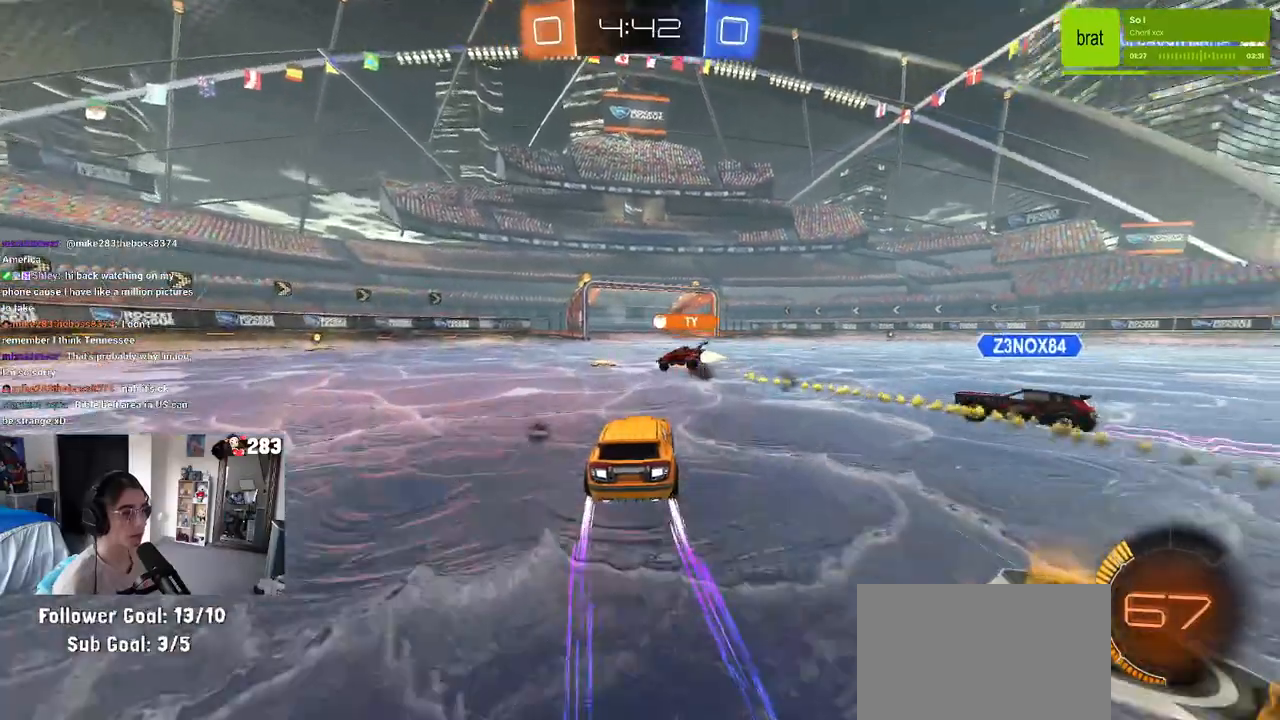
{"buttons": ["R2"], "left_stick": "center", "right_stick": "center", "events": [[17, "left_stick", "center"], [400, "left_stick", "right"], [500, "left_stick", "center"]]}
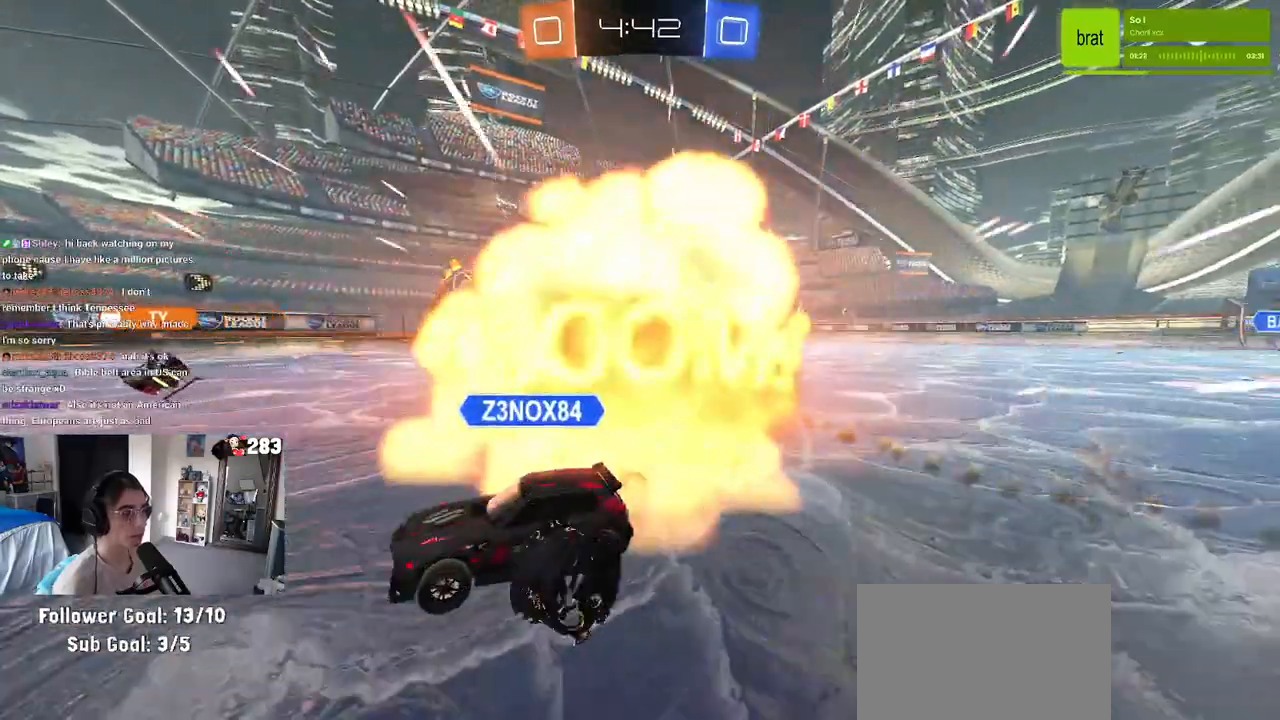
{"buttons": [], "left_stick": "left", "right_stick": "center", "events": [[83, "left_stick", "left"], [250, "R2", "up"]]}
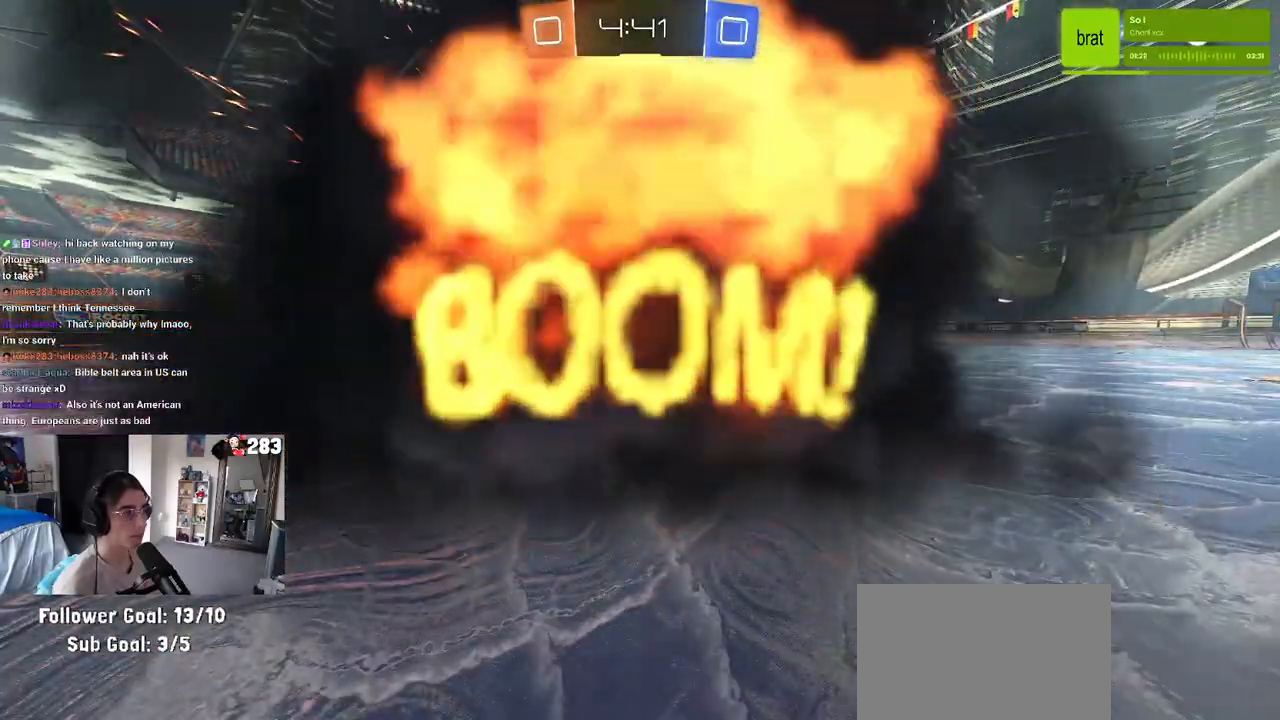
{"buttons": ["R2"], "left_stick": "center", "right_stick": "center", "events": [[67, "R2", "down"], [67, "left_stick", "center"]]}
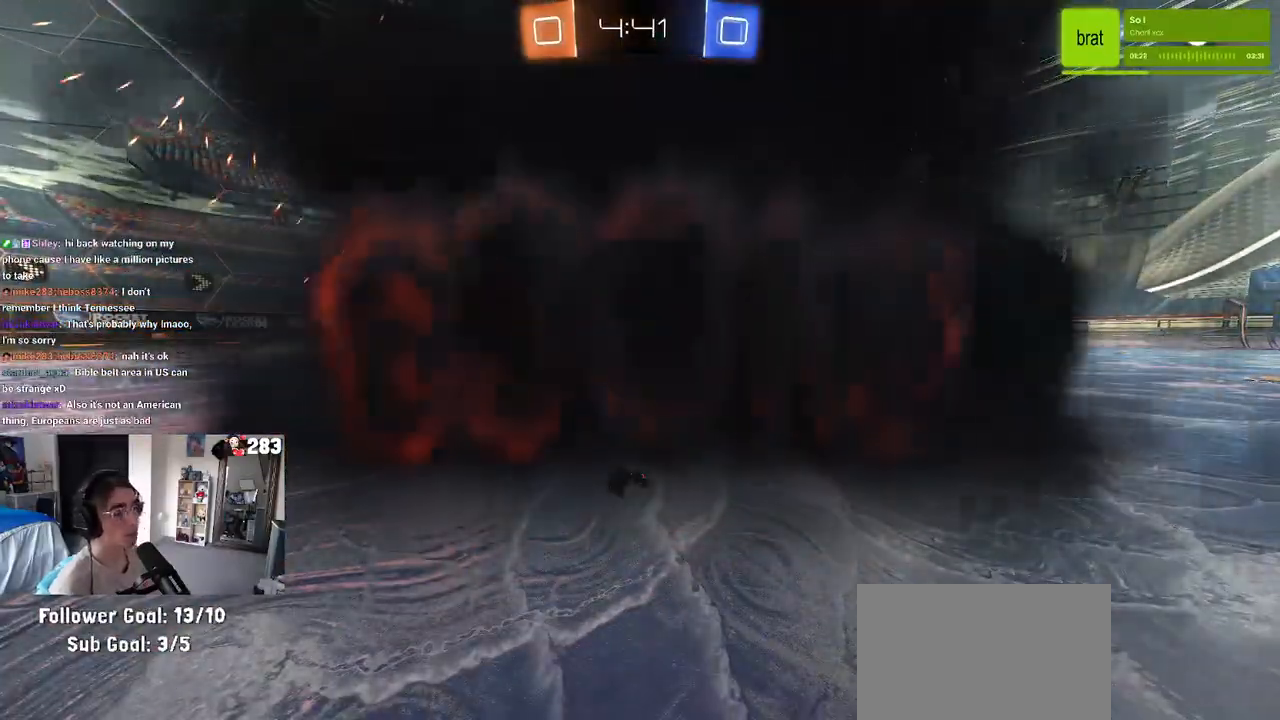
{"buttons": ["R2"], "left_stick": "center", "right_stick": "center", "events": []}
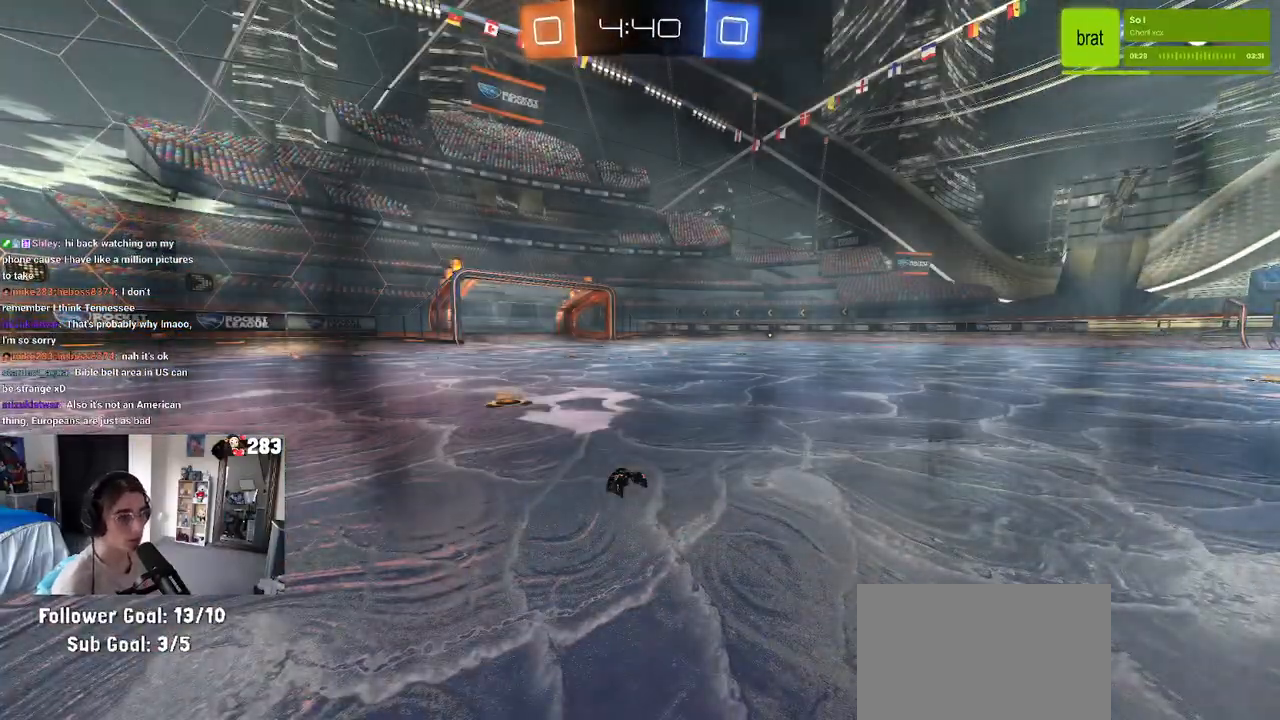
{"buttons": ["R2"], "left_stick": "center", "right_stick": "center", "events": []}
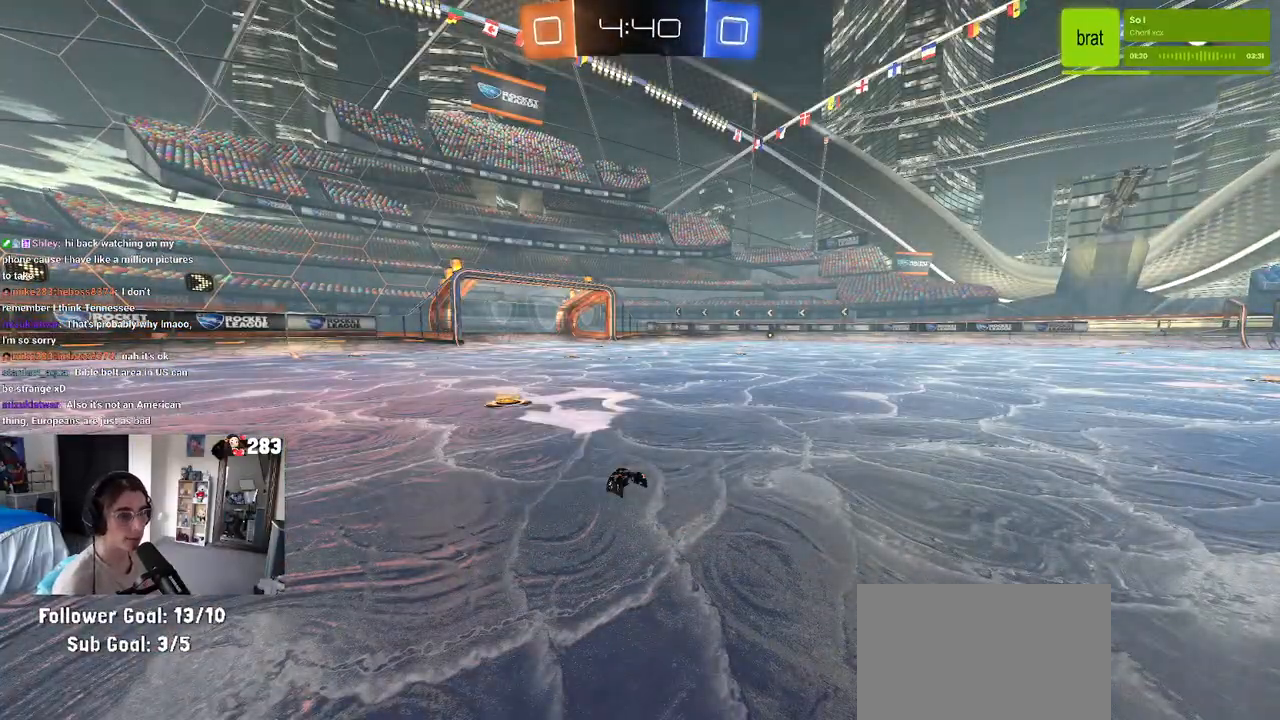
{"buttons": ["R2"], "left_stick": "center", "right_stick": "center", "events": []}
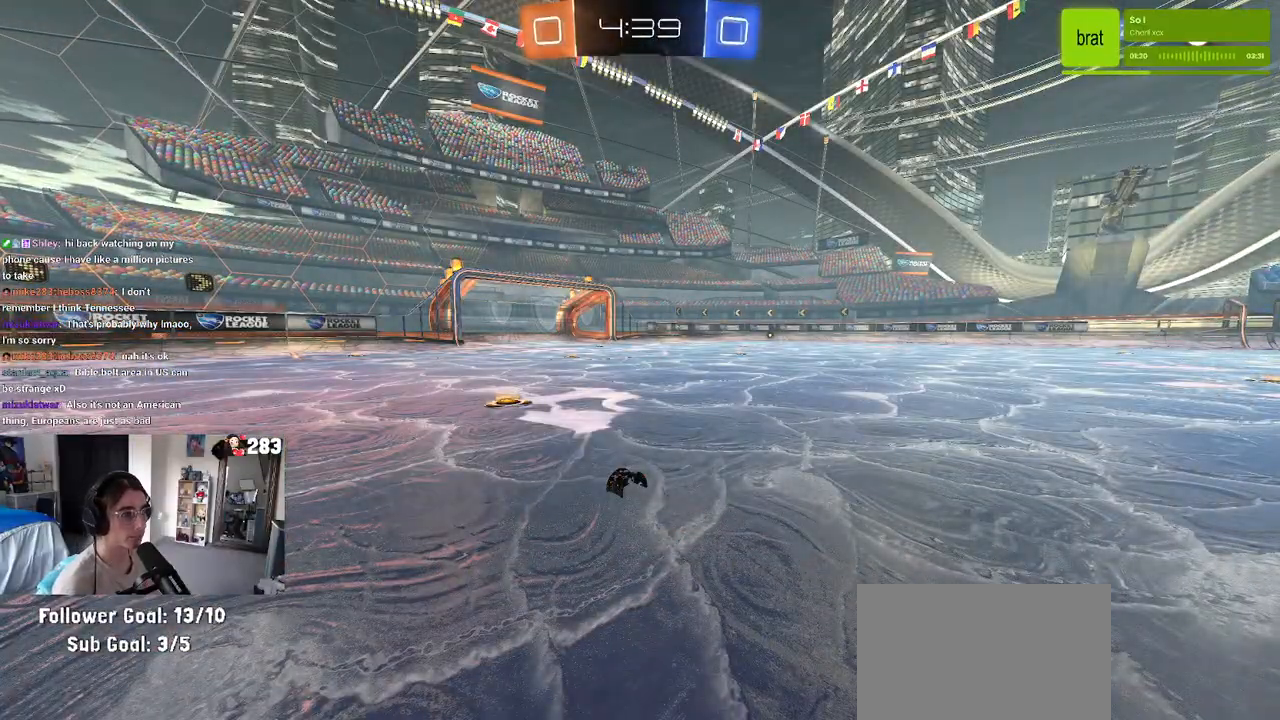
{"buttons": ["R2"], "left_stick": "center", "right_stick": "center", "events": []}
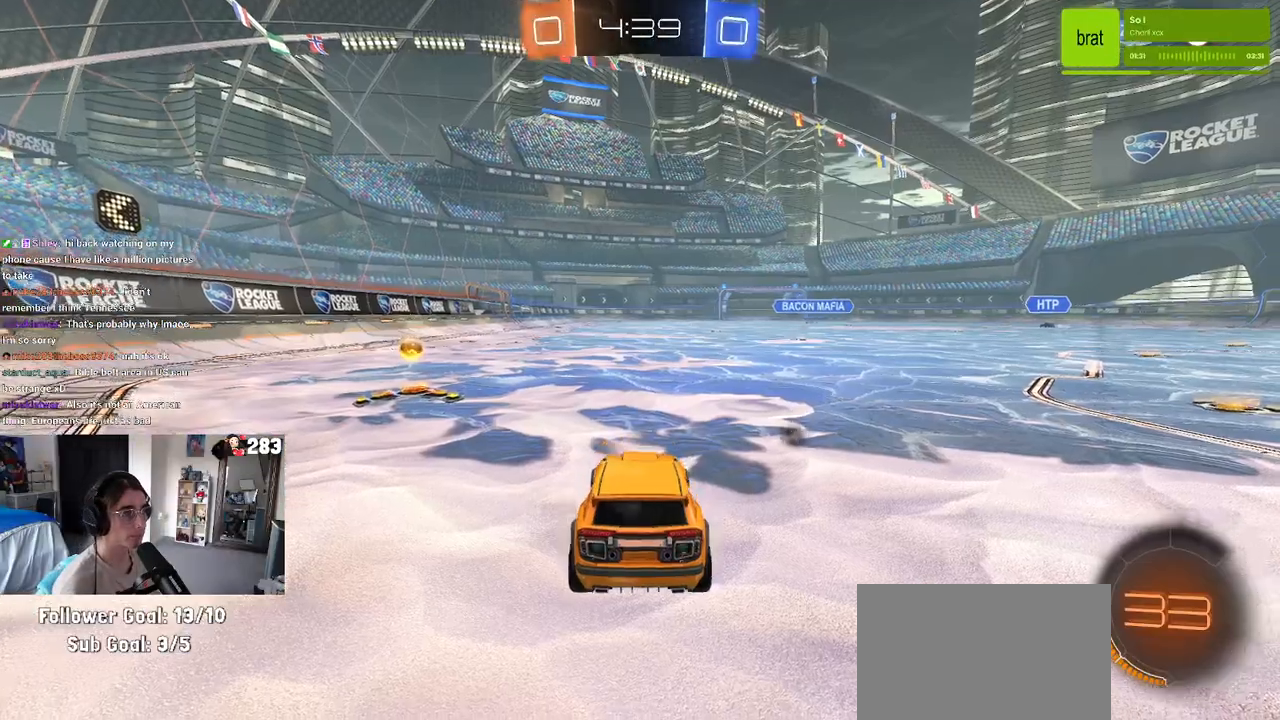
{"buttons": ["R2"], "left_stick": "left", "right_stick": "center", "events": [[200, "left_stick", "left"], [300, "TRIANGLE", "down"], [417, "TRIANGLE", "up"]]}
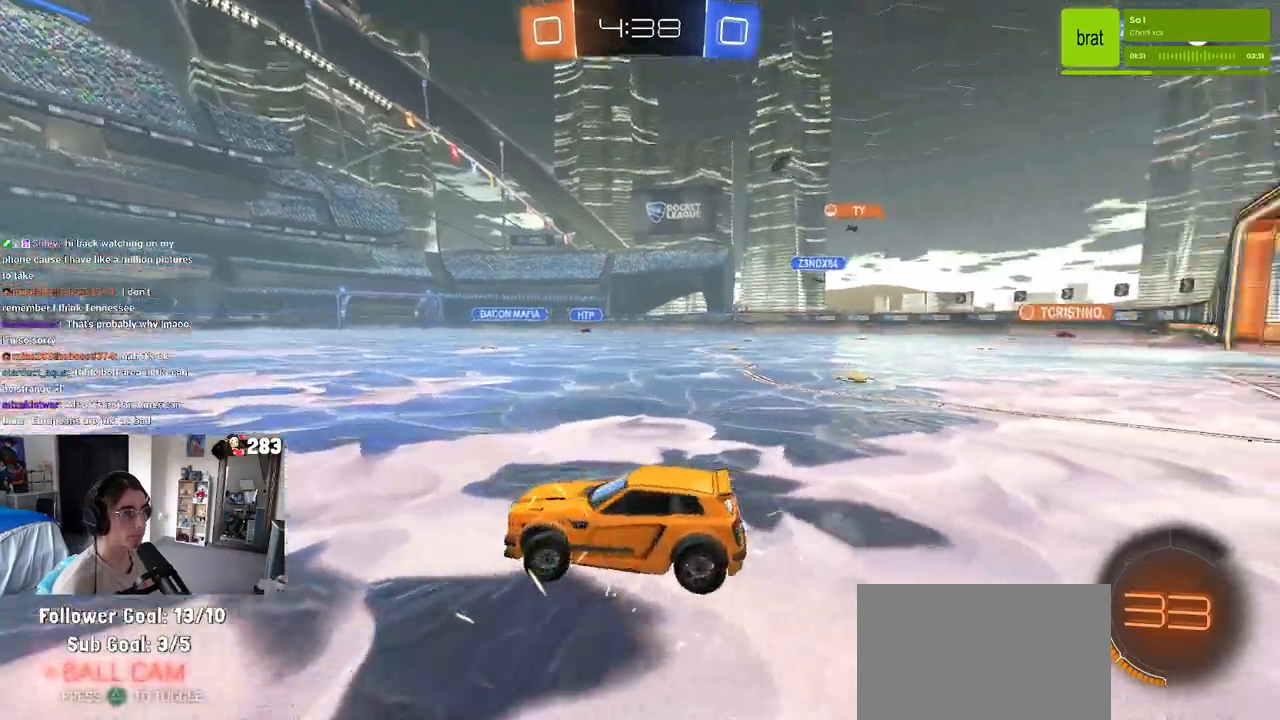
{"buttons": ["R2"], "left_stick": "down-right", "right_stick": "center", "events": [[150, "left_stick", "down-right"], [233, "SQUARE", "down"], [333, "SQUARE", "up"]]}
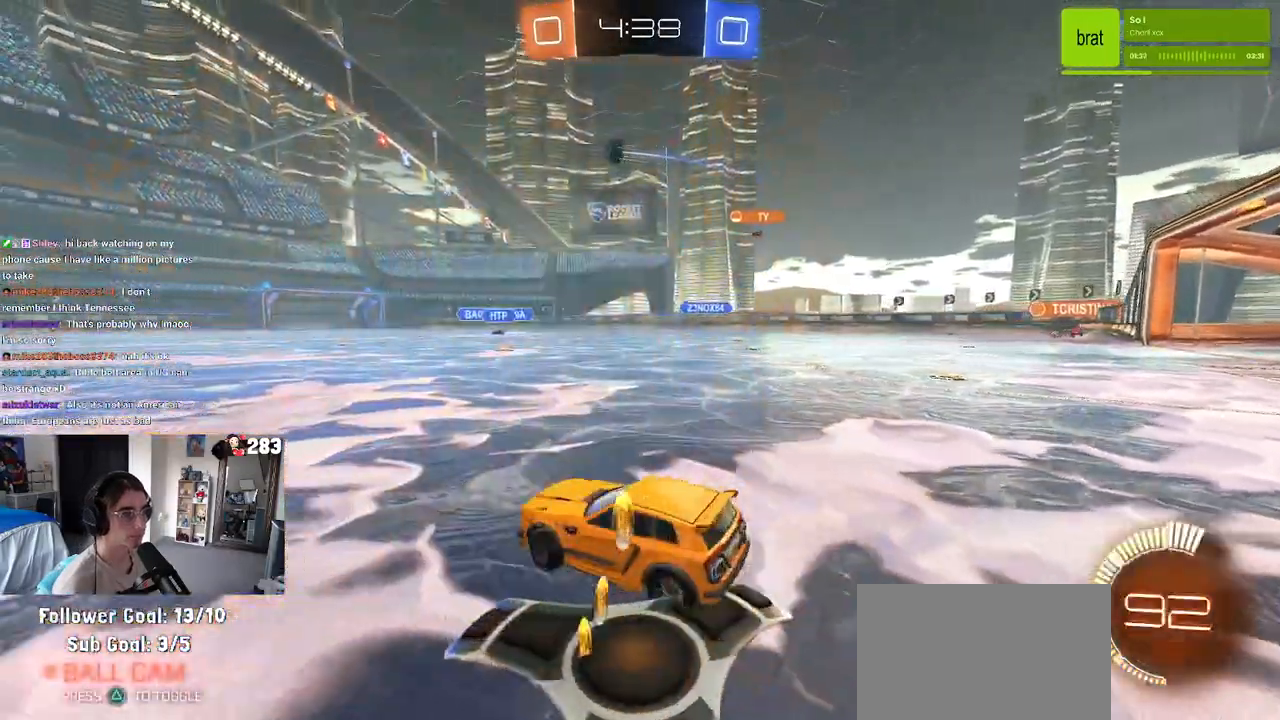
{"buttons": ["CROSS", "R1", "R2"], "left_stick": "up-right", "right_stick": "center", "events": [[100, "left_stick", "center"], [167, "left_stick", "left"], [250, "R1", "down"], [333, "left_stick", "center"], [450, "CROSS", "down"], [467, "left_stick", "up-right"]]}
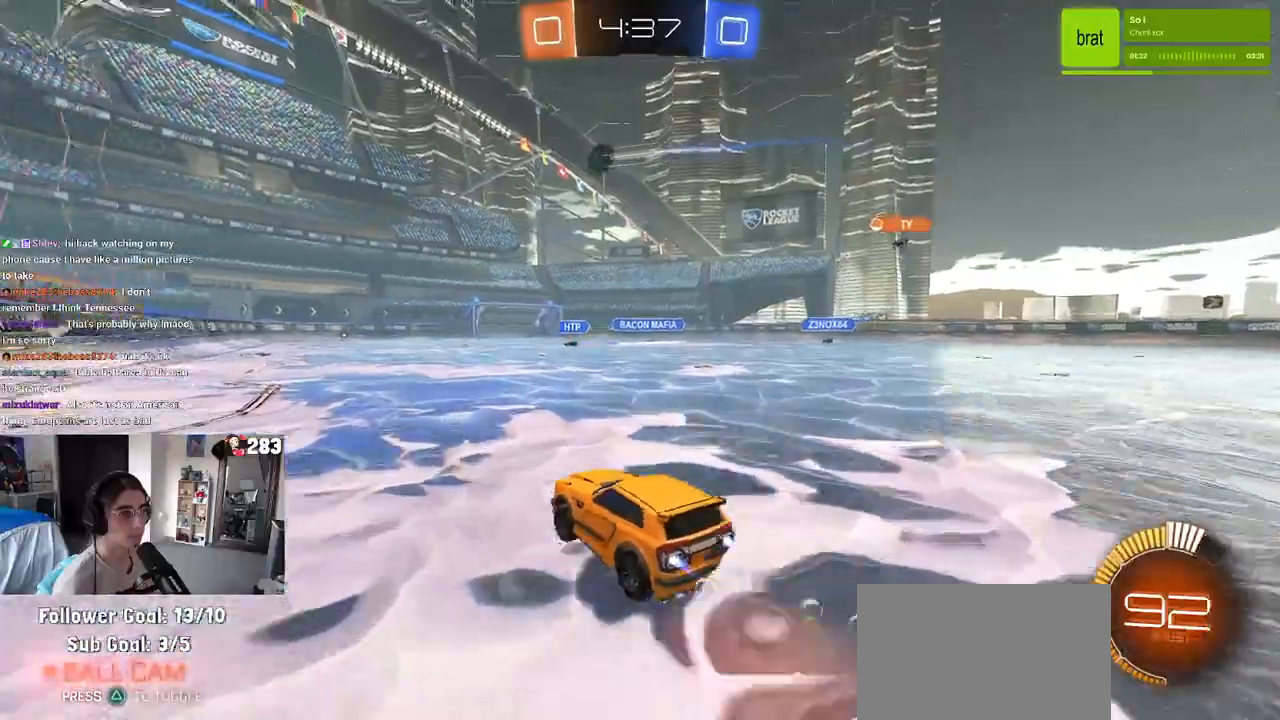
{"buttons": ["SQUARE", "R1", "R2"], "left_stick": "down-left", "right_stick": "center", "events": [[50, "CROSS", "up"], [50, "left_stick", "up-left"], [117, "CROSS", "down"], [183, "SQUARE", "down"], [200, "CROSS", "up"], [200, "left_stick", "down"], [267, "R2", "up"], [383, "R2", "down"], [400, "left_stick", "down-left"]]}
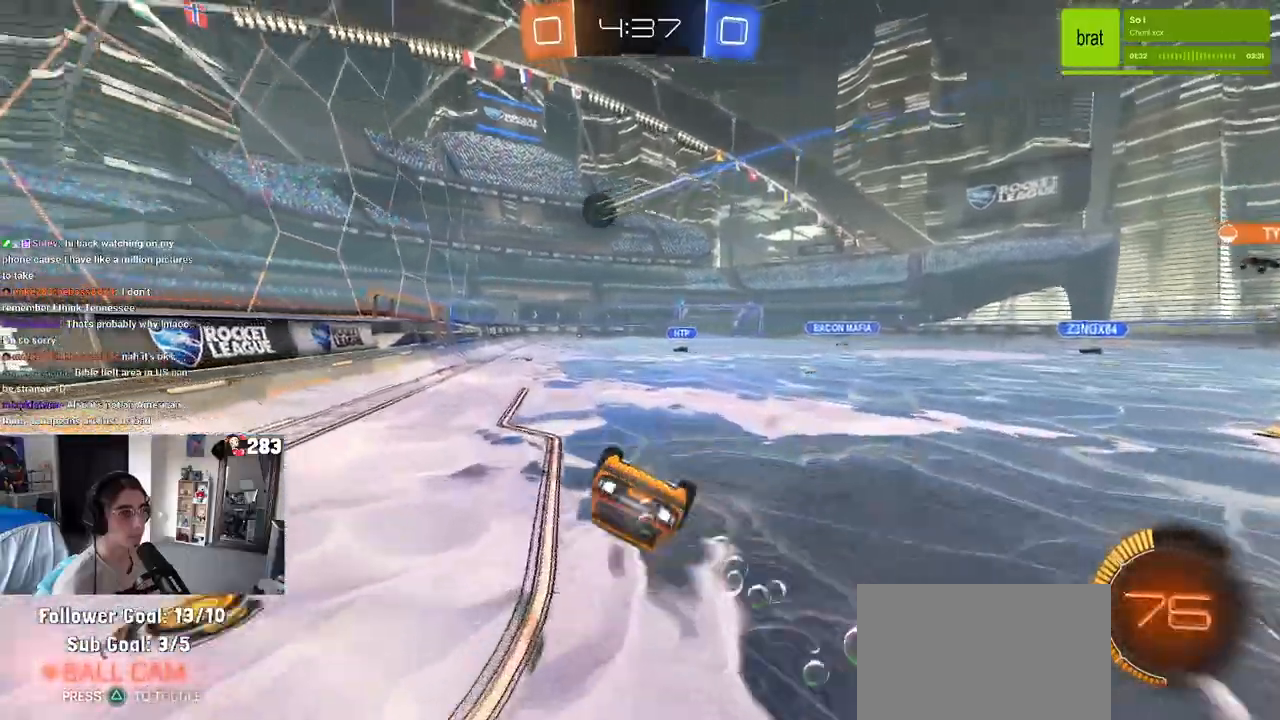
{"buttons": ["R2"], "left_stick": "center", "right_stick": "center", "events": [[150, "R1", "up"], [383, "SQUARE", "up"], [433, "left_stick", "center"]]}
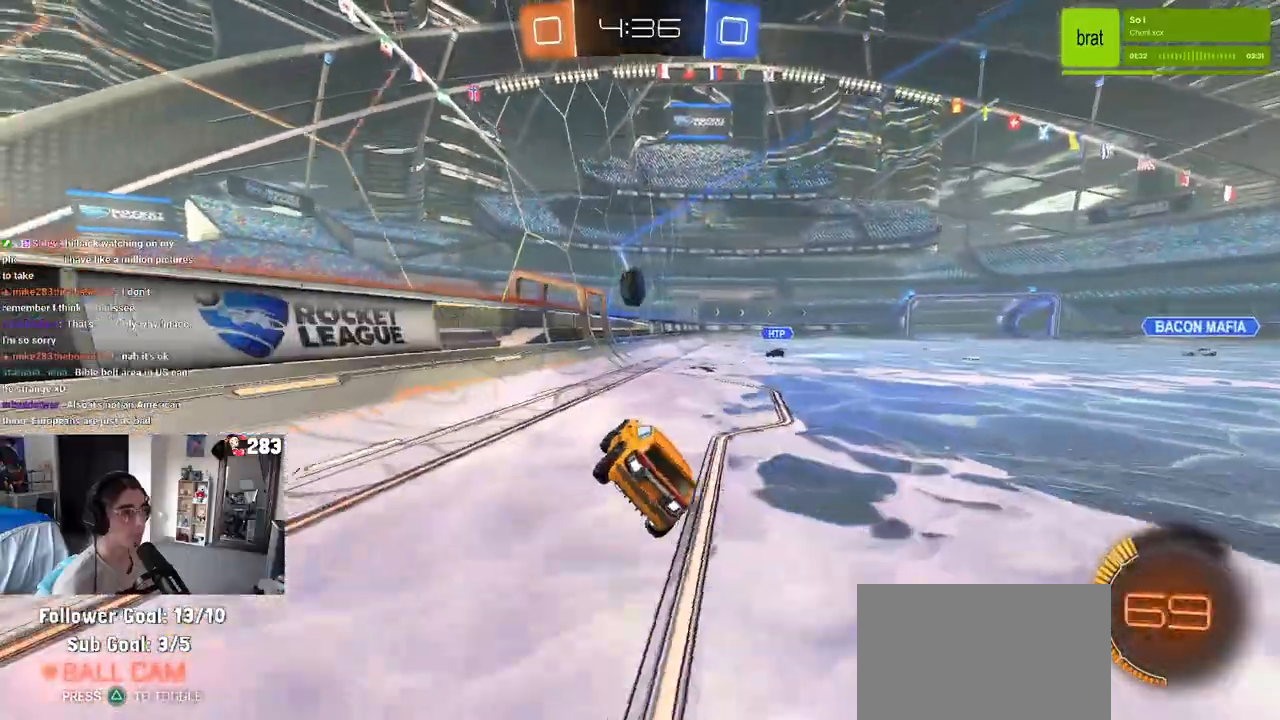
{"buttons": ["R2"], "left_stick": "center", "right_stick": "center", "events": [[100, "left_stick", "right"], [250, "left_stick", "center"], [333, "left_stick", "left"], [417, "left_stick", "center"]]}
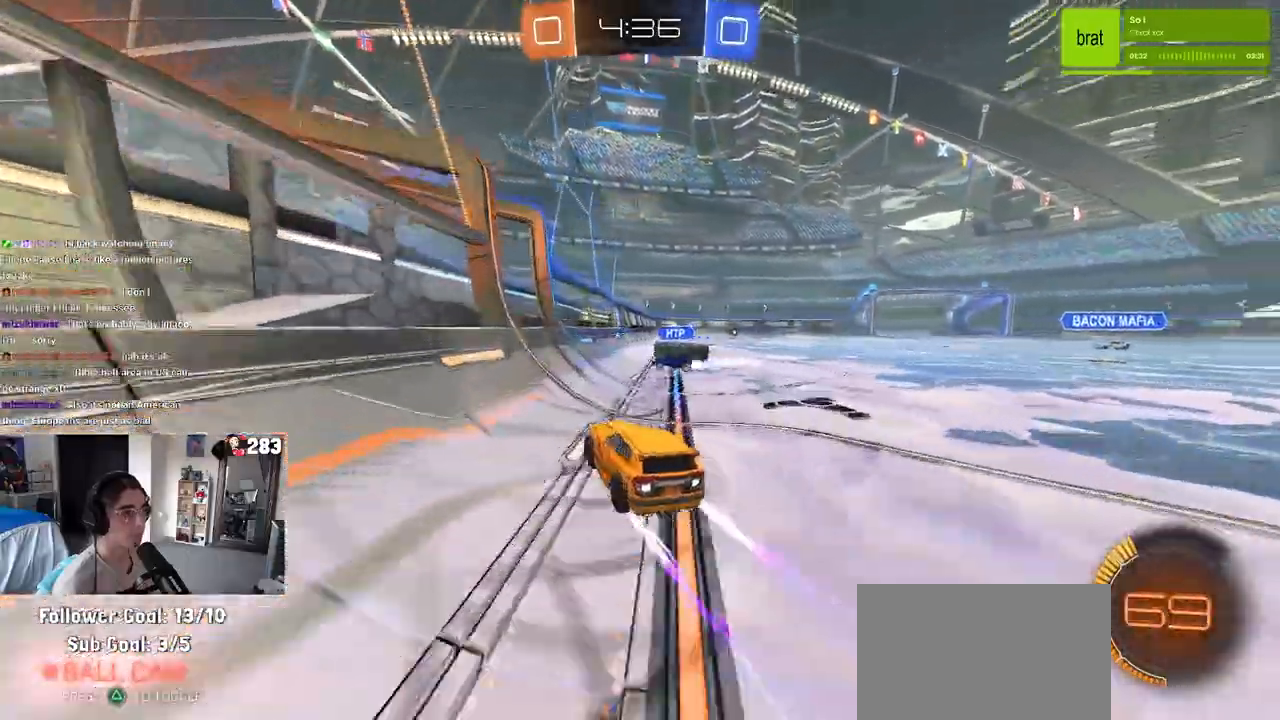
{"buttons": ["R2"], "left_stick": "right", "right_stick": "center", "events": [[17, "left_stick", "right"], [183, "left_stick", "center"], [300, "left_stick", "right"]]}
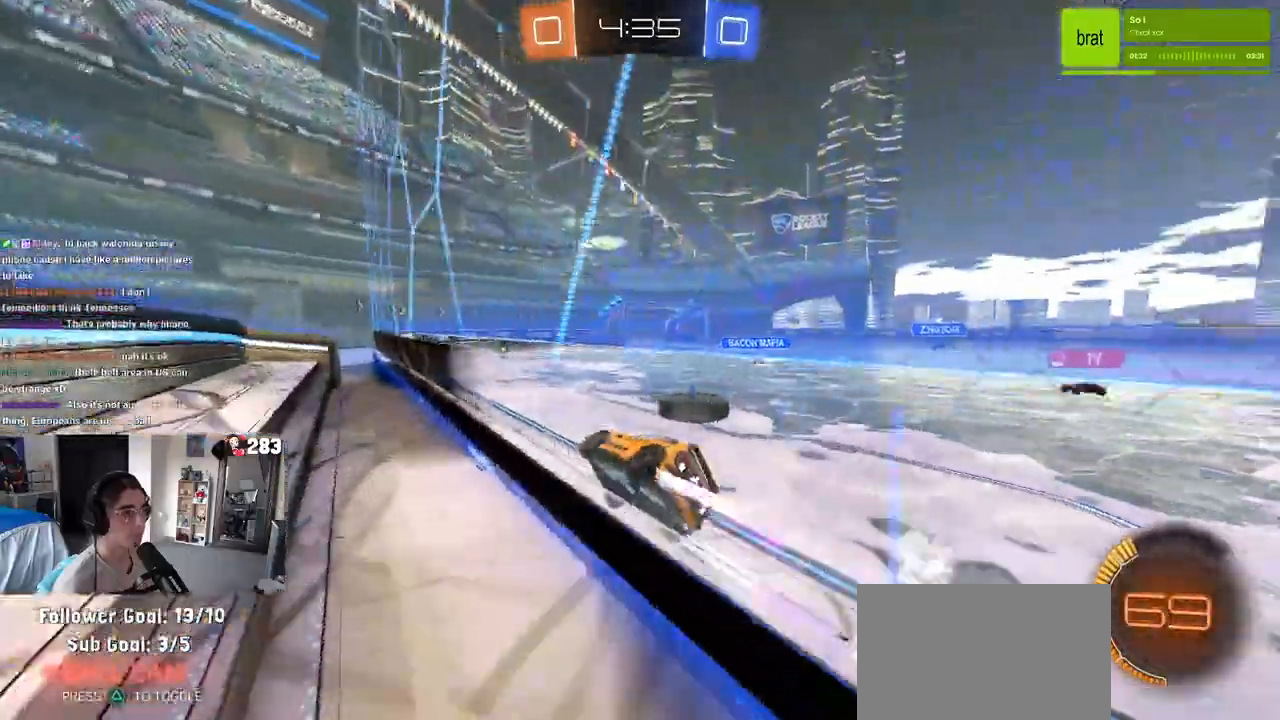
{"buttons": ["R1", "R2"], "left_stick": "right", "right_stick": "center", "events": [[50, "L2", "down"], [50, "R2", "up"], [183, "R2", "down"], [233, "L2", "up"], [483, "R1", "down"]]}
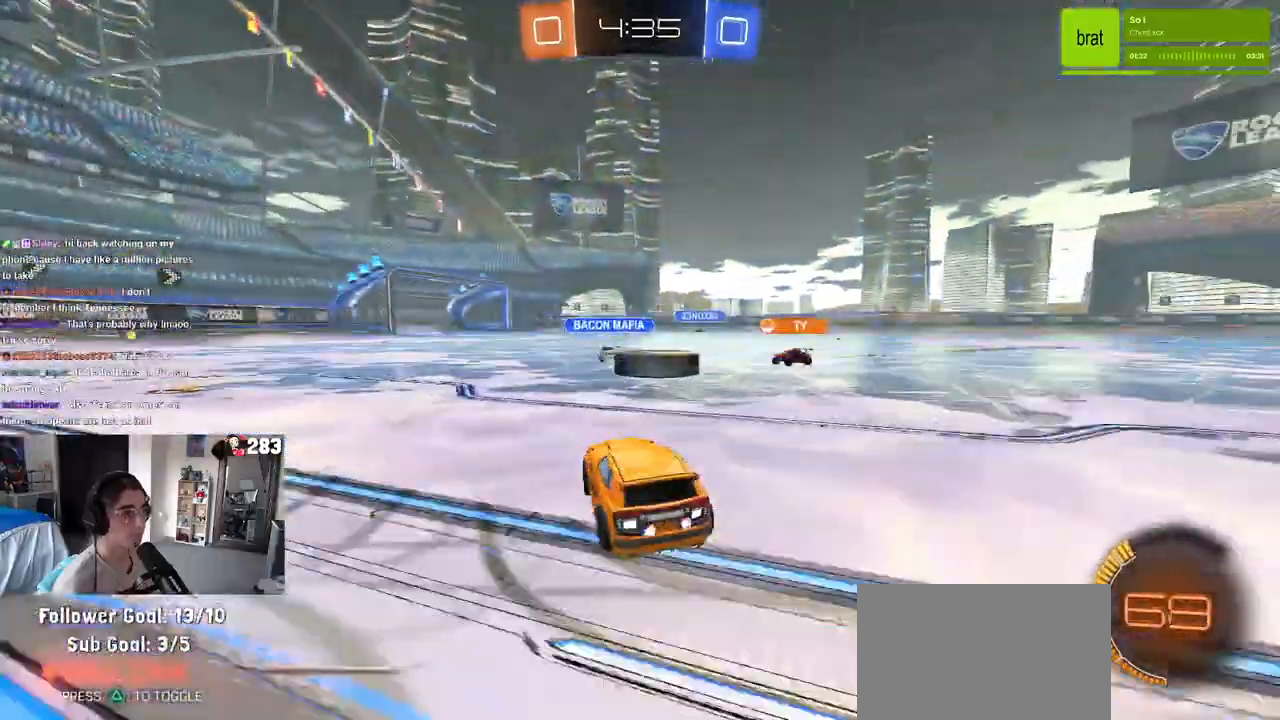
{"buttons": ["R2"], "left_stick": "center", "right_stick": "center", "events": [[33, "R2", "up"], [167, "R1", "up"], [167, "R2", "down"], [167, "left_stick", "center"]]}